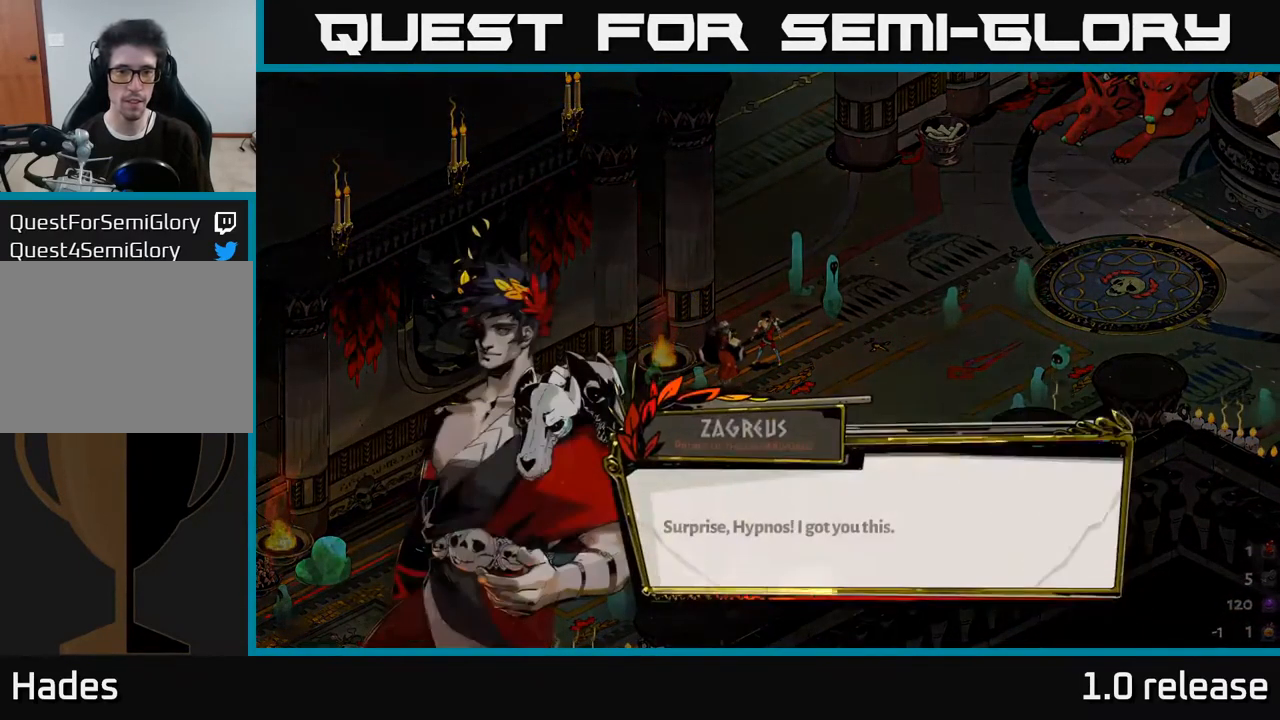
Gameplay with a controller (Xbox layout); each line is a JSON object with the inputs held at the frame after it. "events" lists button and stick changes between this image and that frame as [ms after this image, input, new state], when the widget could be followed in between.
{"buttons": [], "left_stick": "center", "right_stick": "center", "events": []}
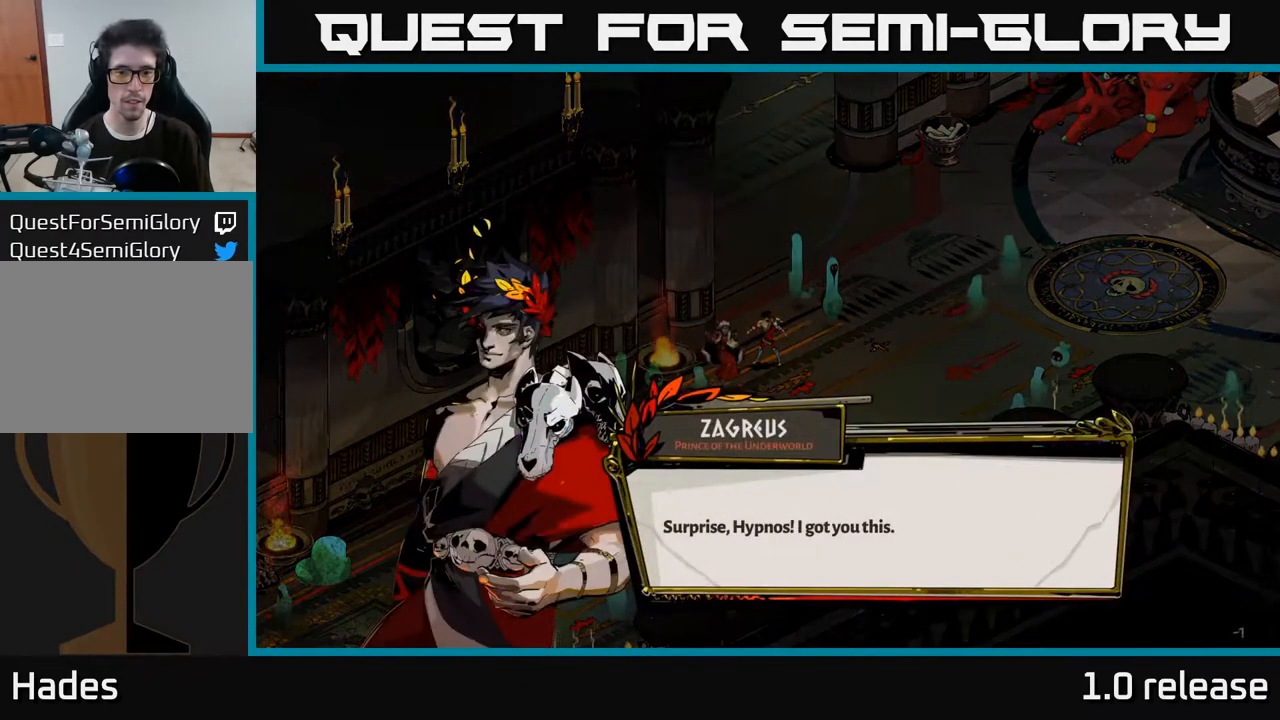
{"buttons": [], "left_stick": "center", "right_stick": "center", "events": []}
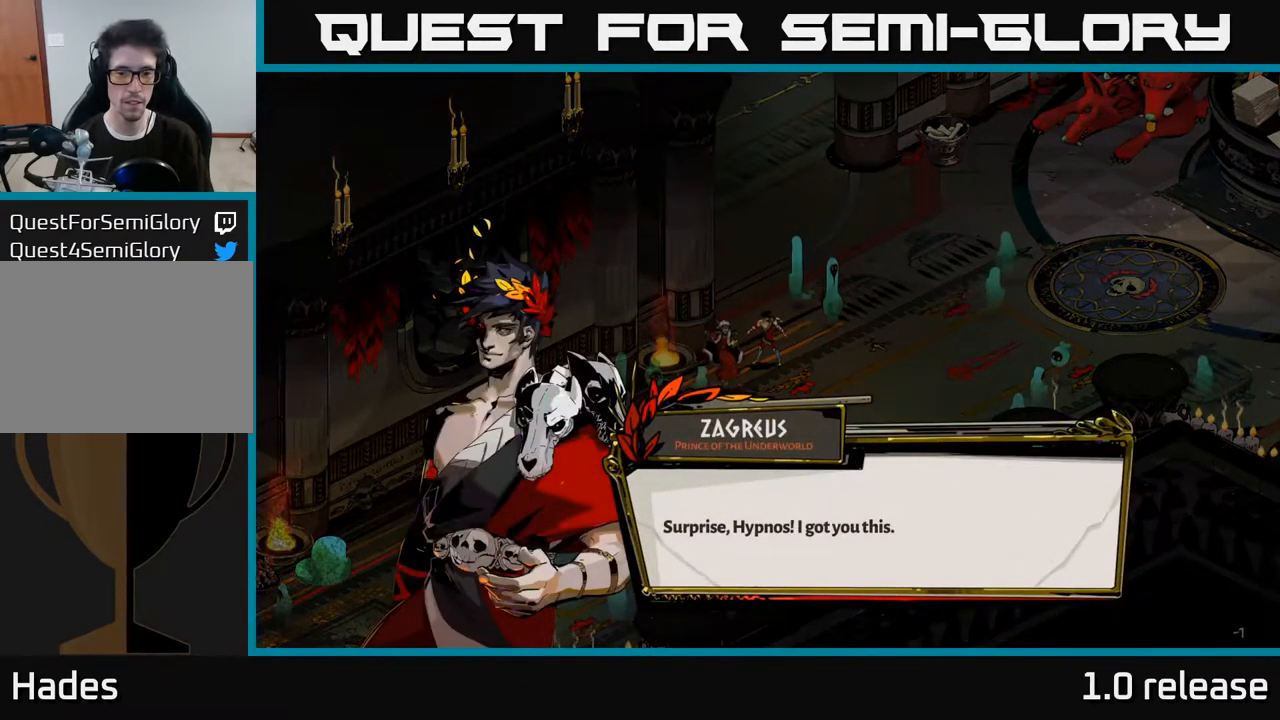
{"buttons": [], "left_stick": "center", "right_stick": "center", "events": [[17, "A", "down"], [201, "A", "up"]]}
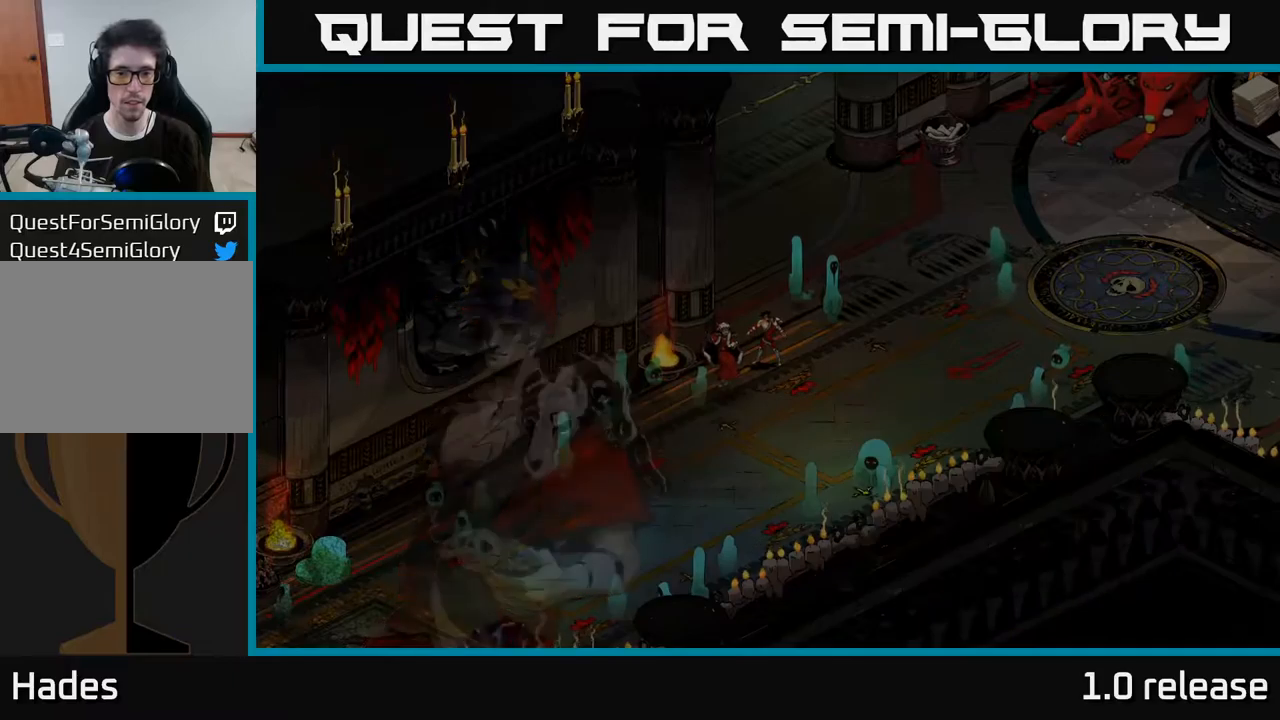
{"buttons": [], "left_stick": "center", "right_stick": "center", "events": []}
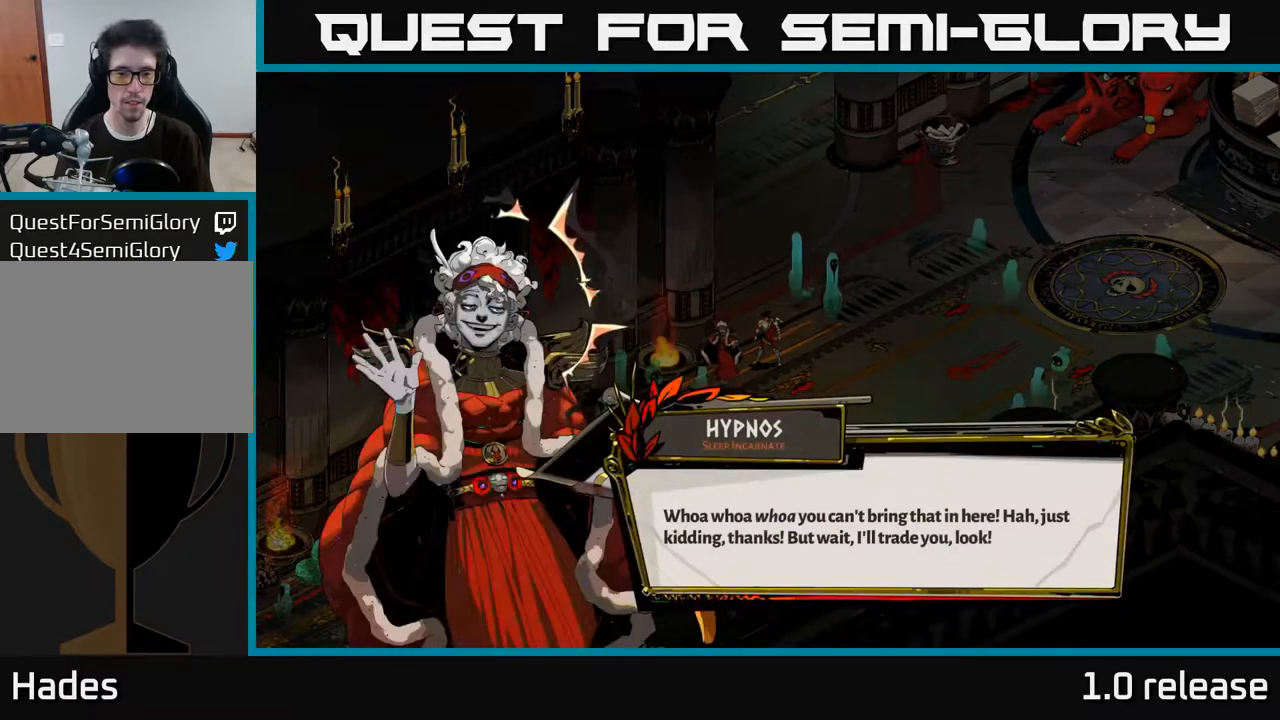
{"buttons": [], "left_stick": "center", "right_stick": "center", "events": []}
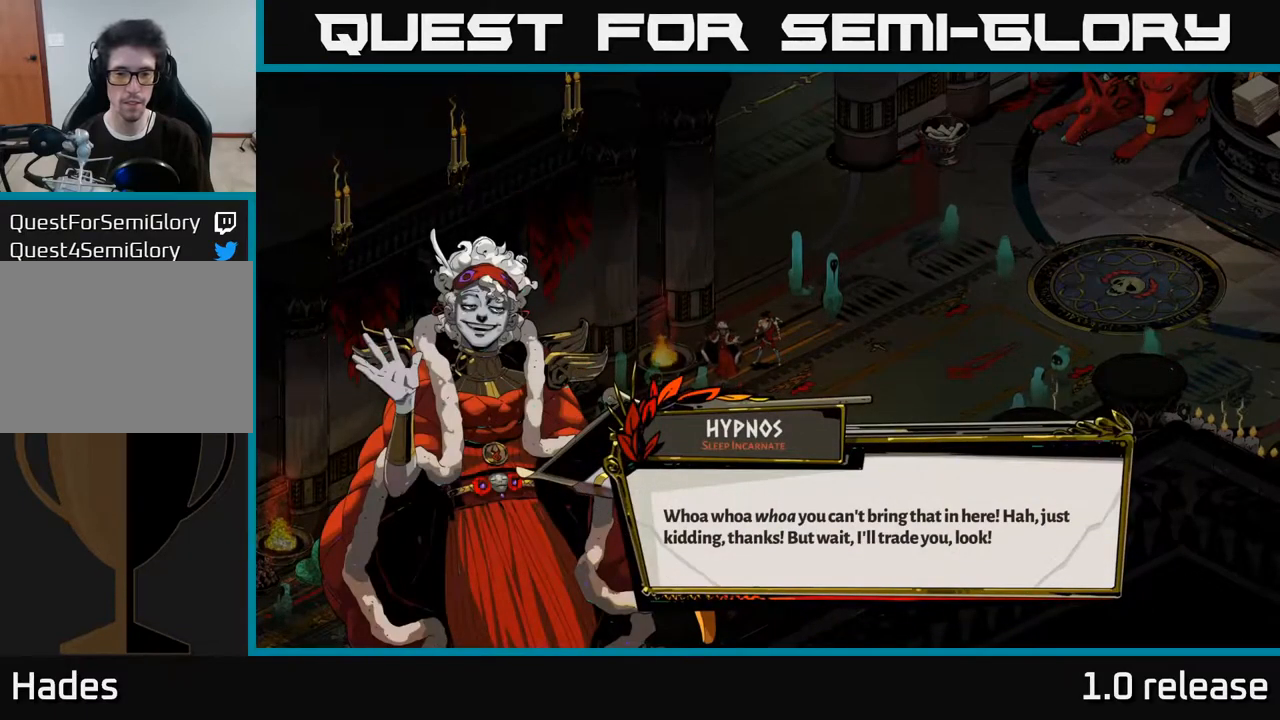
{"buttons": [], "left_stick": "center", "right_stick": "center", "events": []}
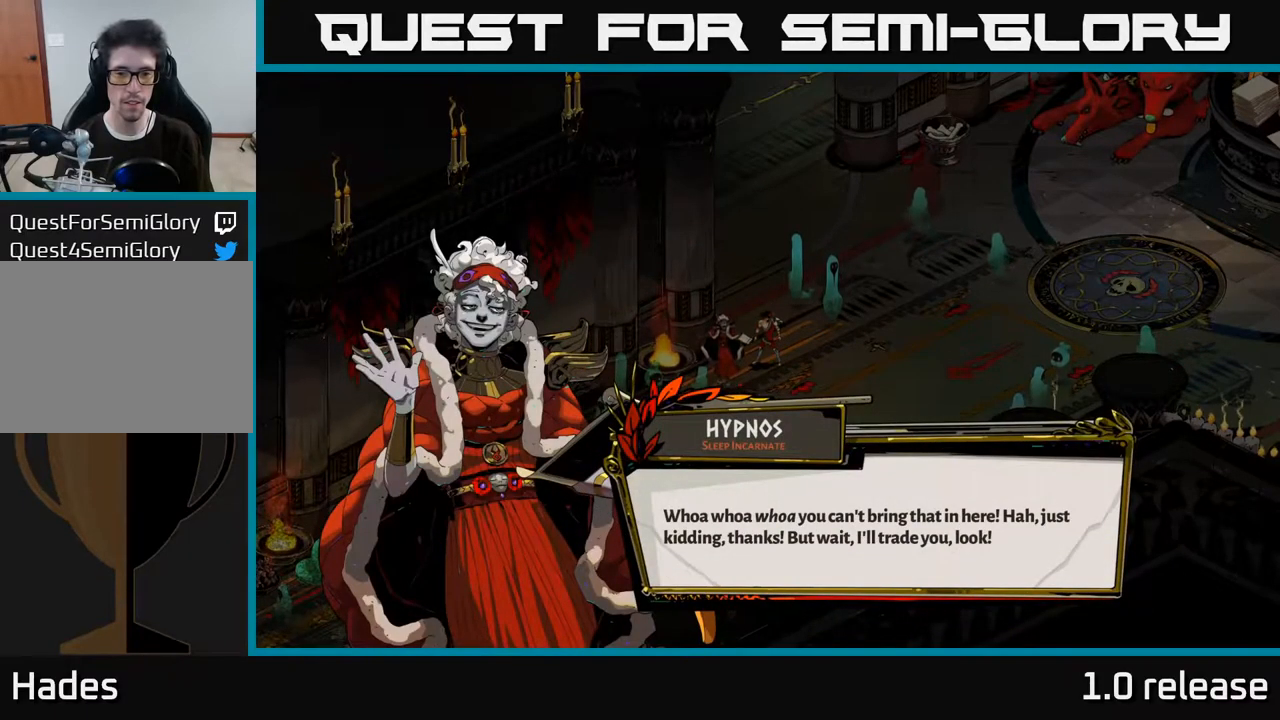
{"buttons": [], "left_stick": "center", "right_stick": "center", "events": []}
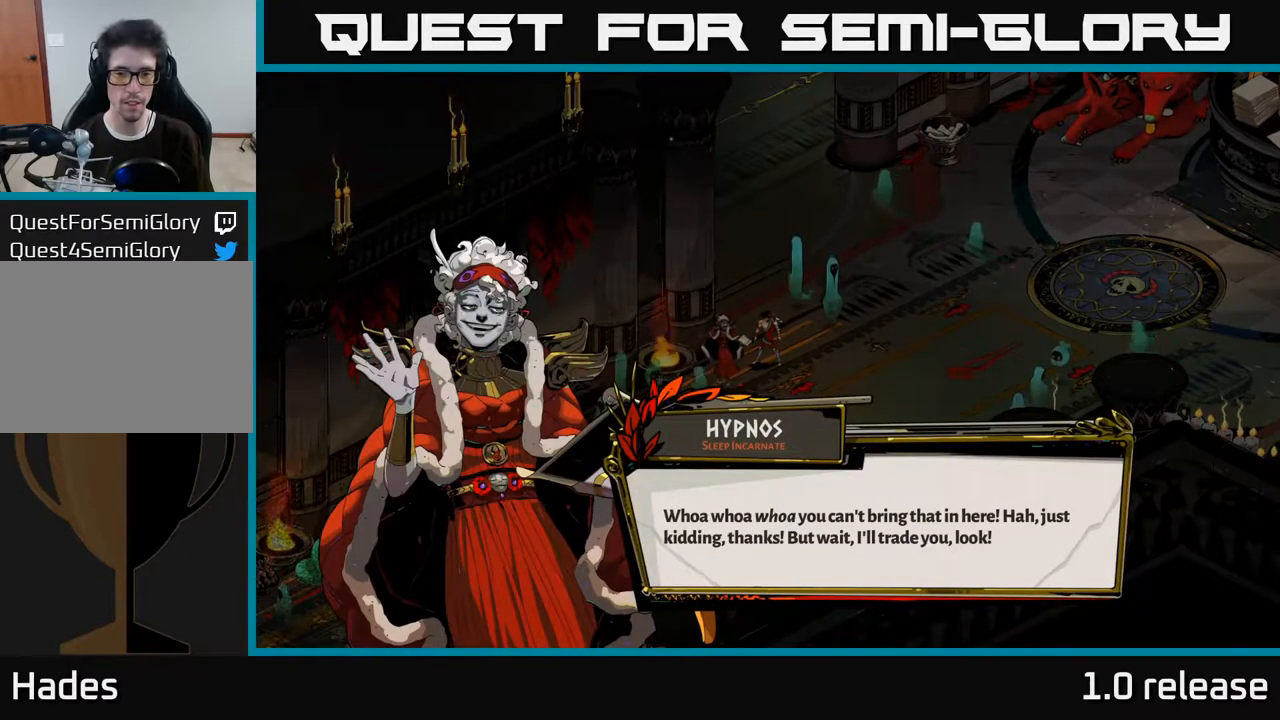
{"buttons": [], "left_stick": "center", "right_stick": "center", "events": []}
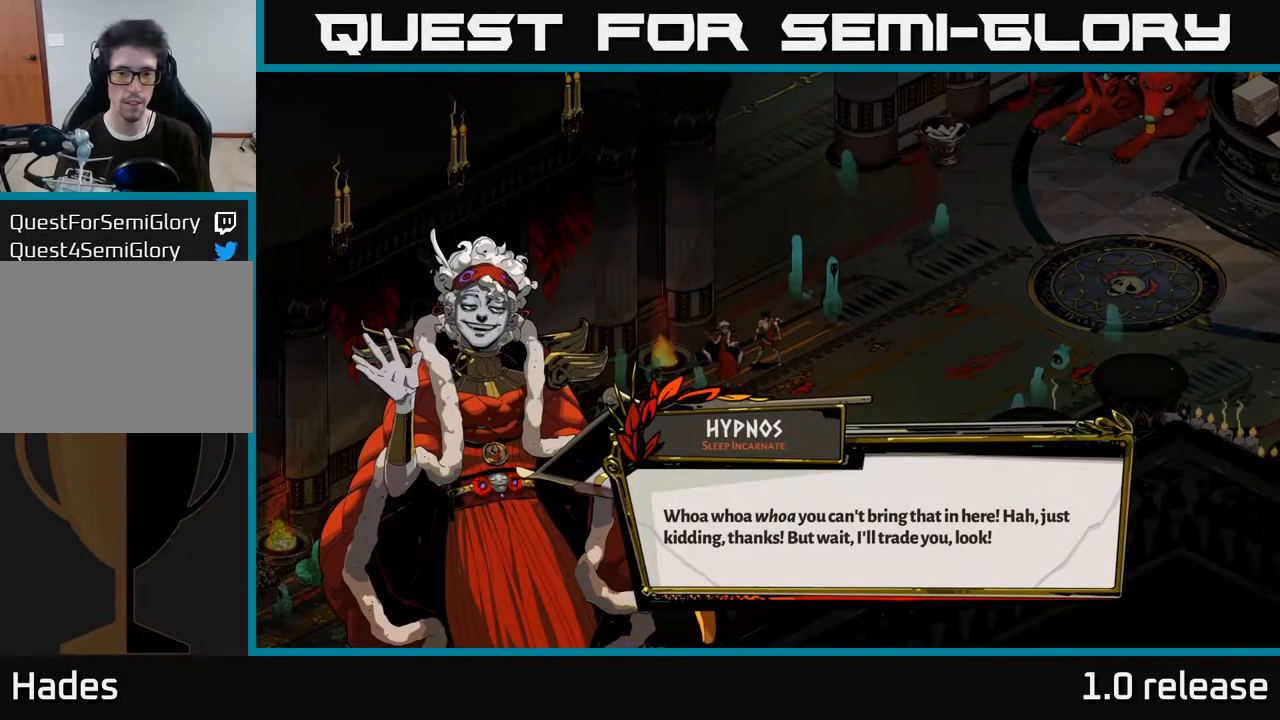
{"buttons": [], "left_stick": "center", "right_stick": "center", "events": [[33, "A", "down"], [283, "A", "up"]]}
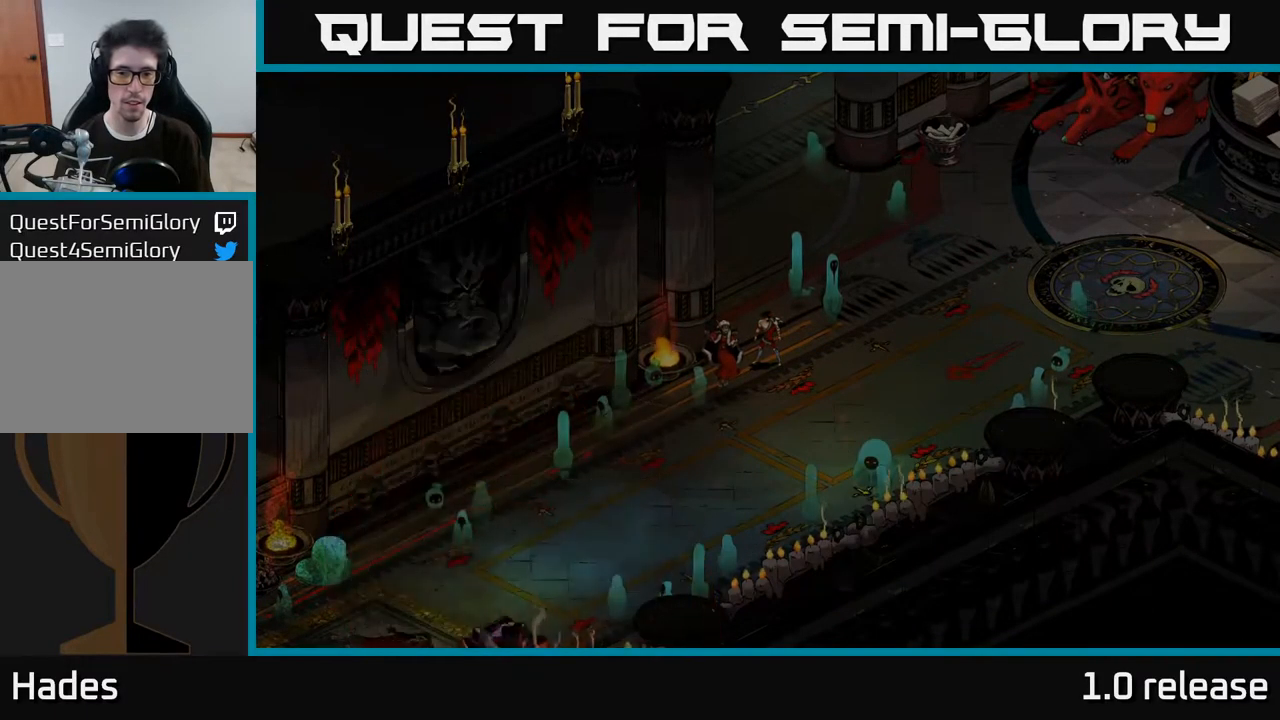
{"buttons": [], "left_stick": "center", "right_stick": "center", "events": []}
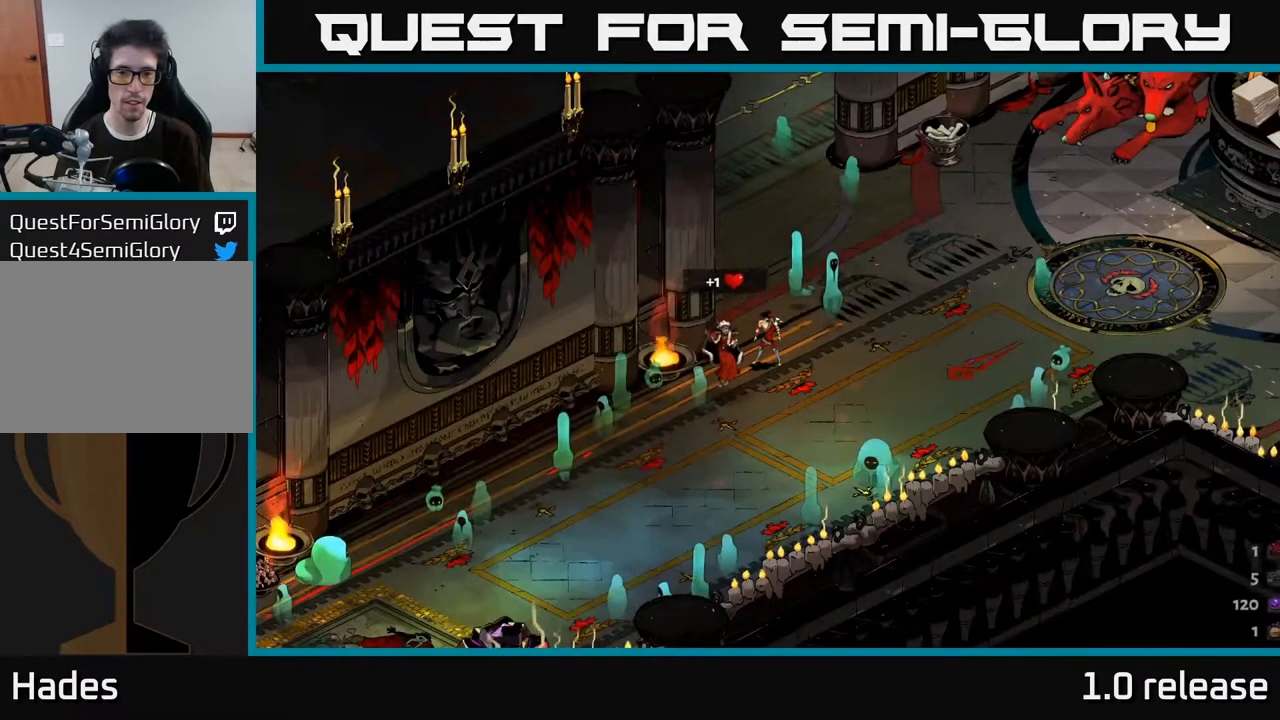
{"buttons": ["A"], "left_stick": "up", "right_stick": "center", "events": [[183, "left_stick", "up"], [450, "A", "down"]]}
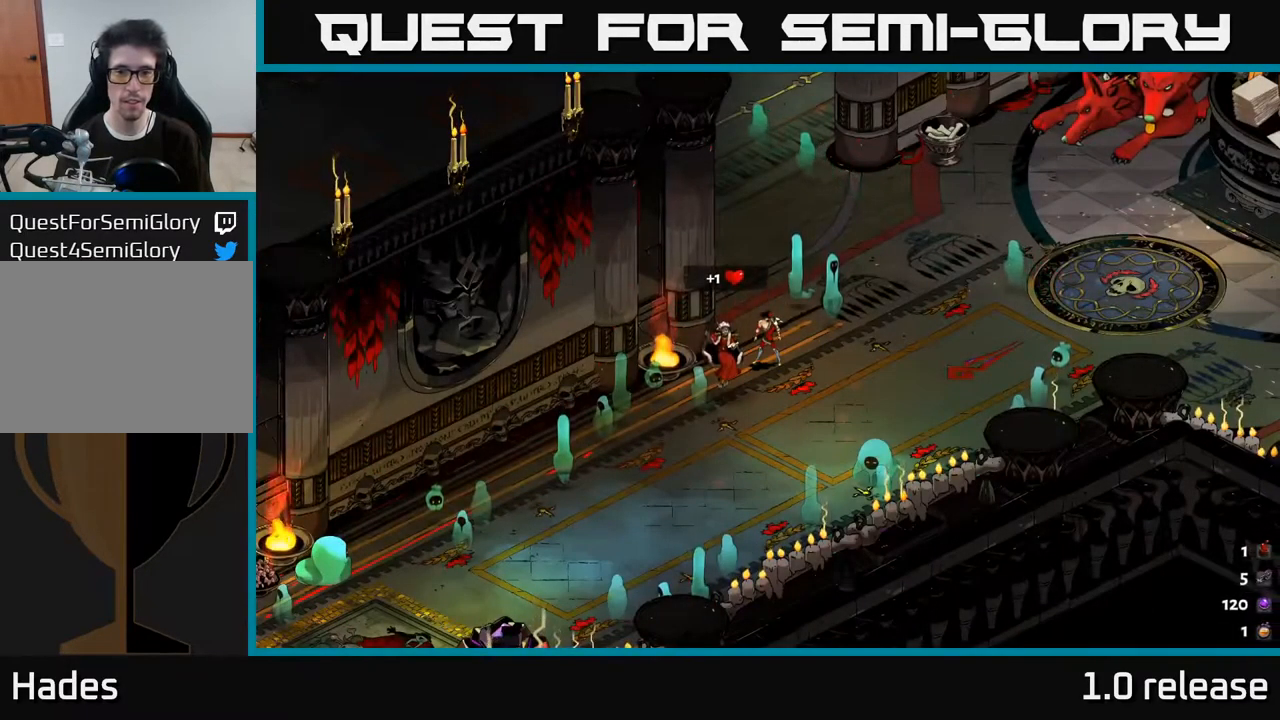
{"buttons": [], "left_stick": "center", "right_stick": "center", "events": [[100, "A", "up"], [350, "left_stick", "center"]]}
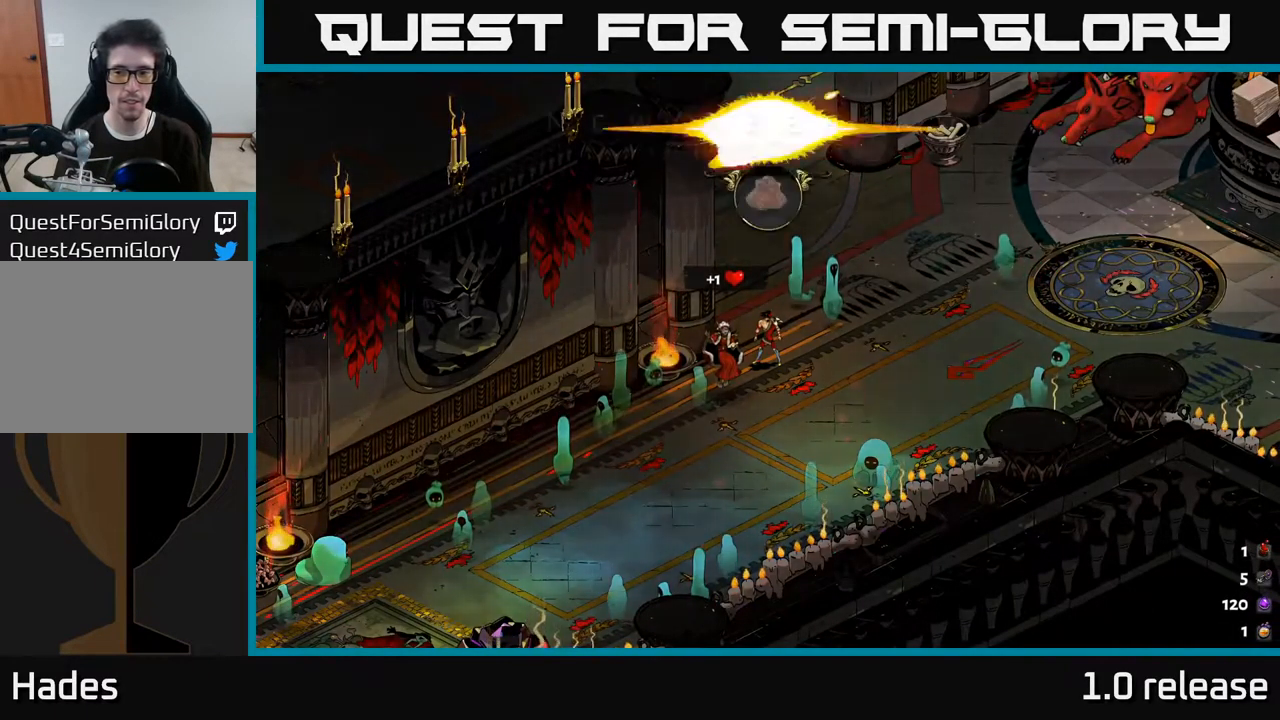
{"buttons": [], "left_stick": "center", "right_stick": "center", "events": [[100, "left_stick", "up"], [483, "left_stick", "center"]]}
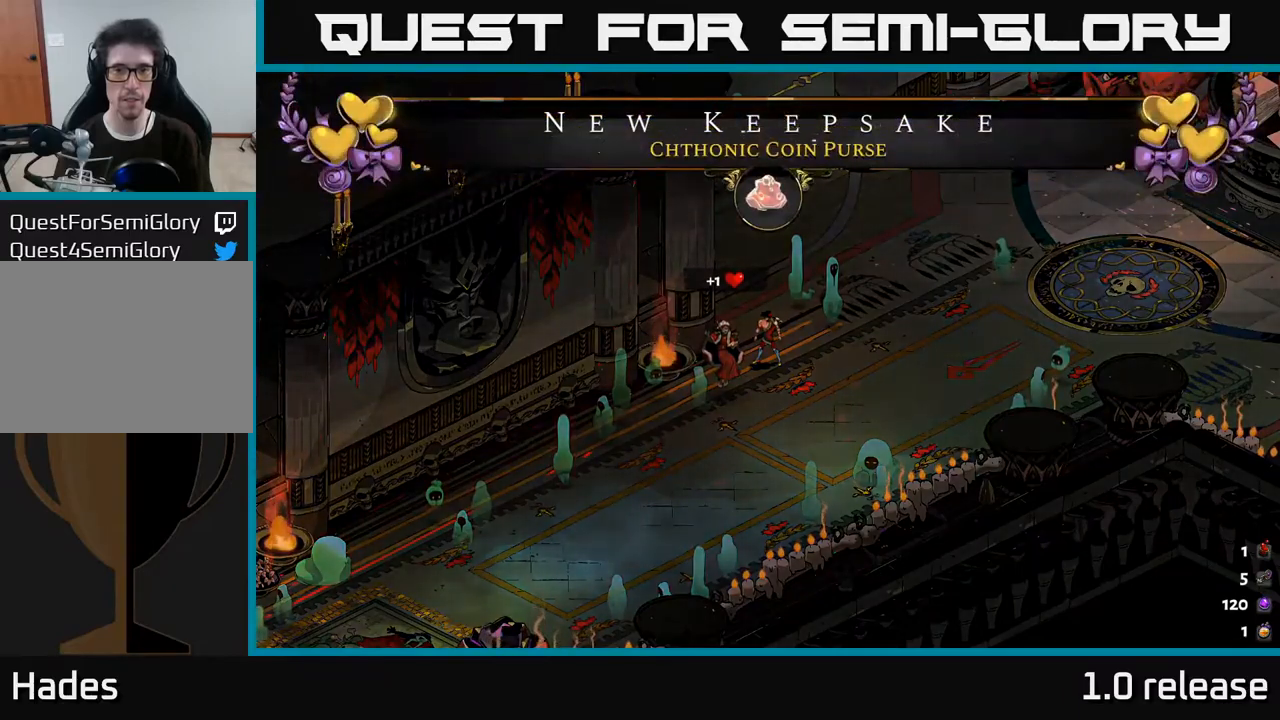
{"buttons": [], "left_stick": "up", "right_stick": "center", "events": [[100, "A", "down"], [250, "left_stick", "up"], [300, "A", "up"]]}
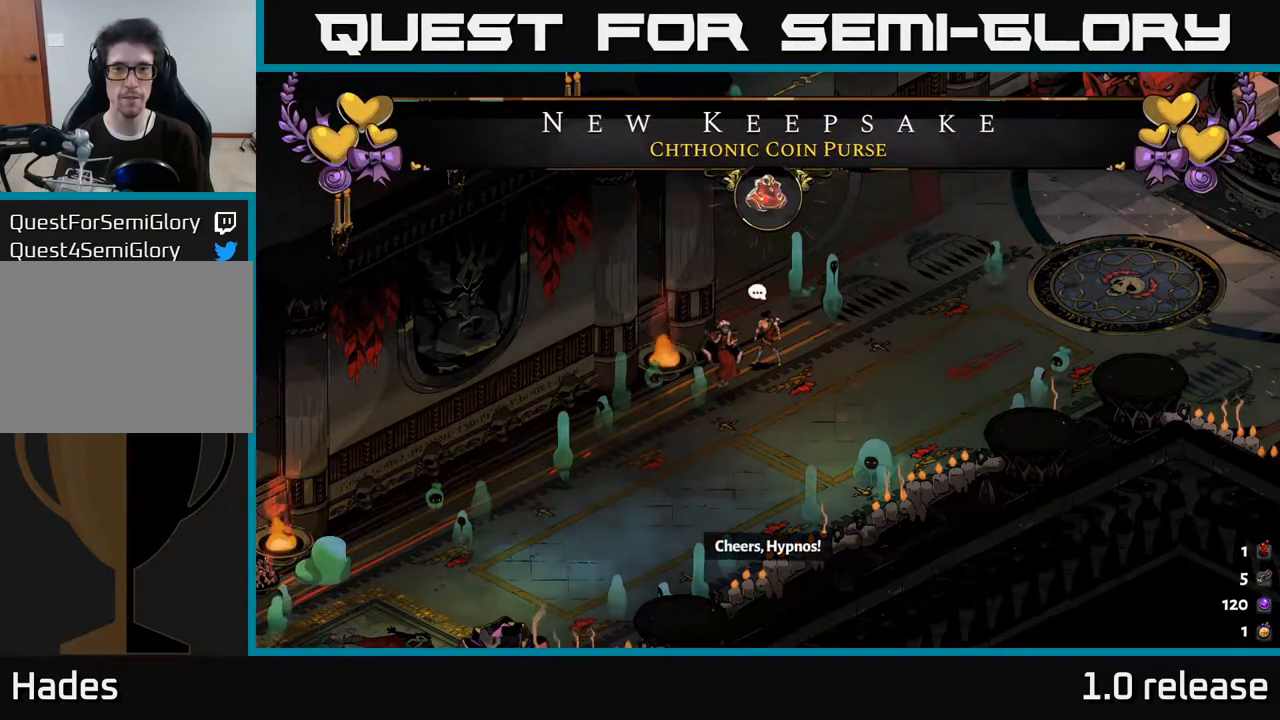
{"buttons": [], "left_stick": "center", "right_stick": "center", "events": [[150, "A", "down"], [300, "left_stick", "center"], [350, "A", "up"]]}
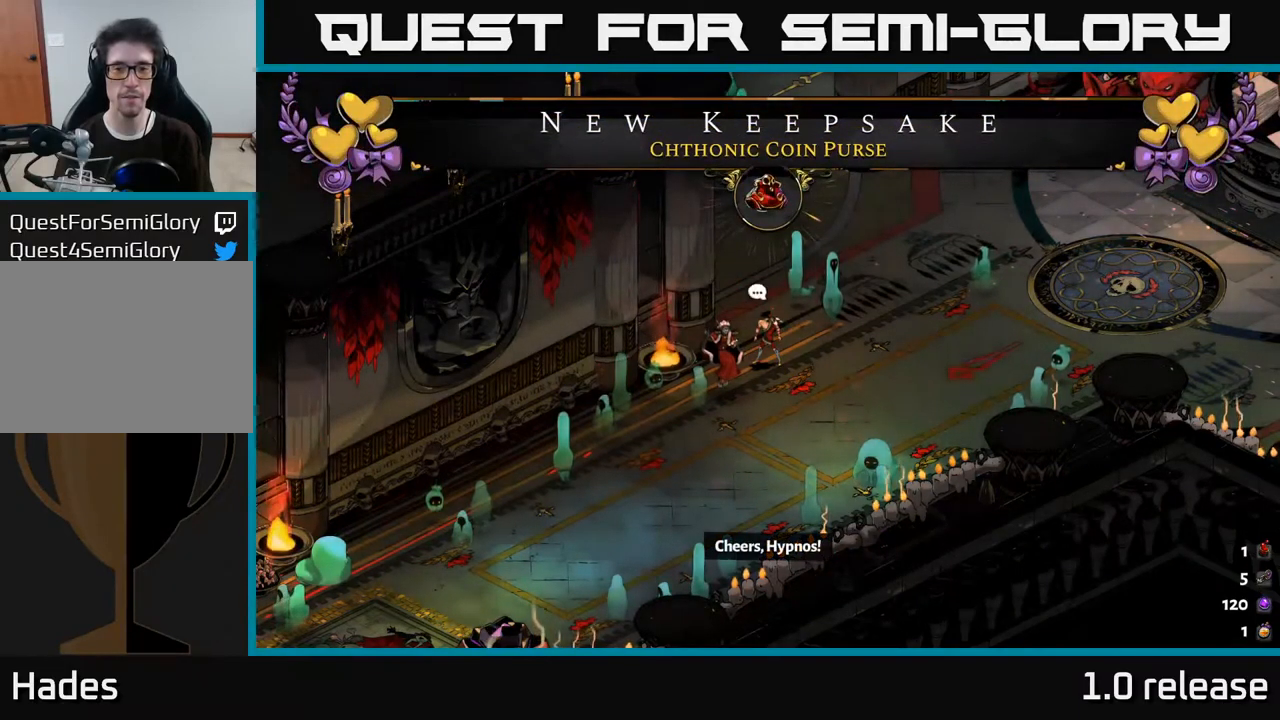
{"buttons": [], "left_stick": "up", "right_stick": "center", "events": [[100, "left_stick", "up"], [200, "A", "down"], [433, "A", "up"]]}
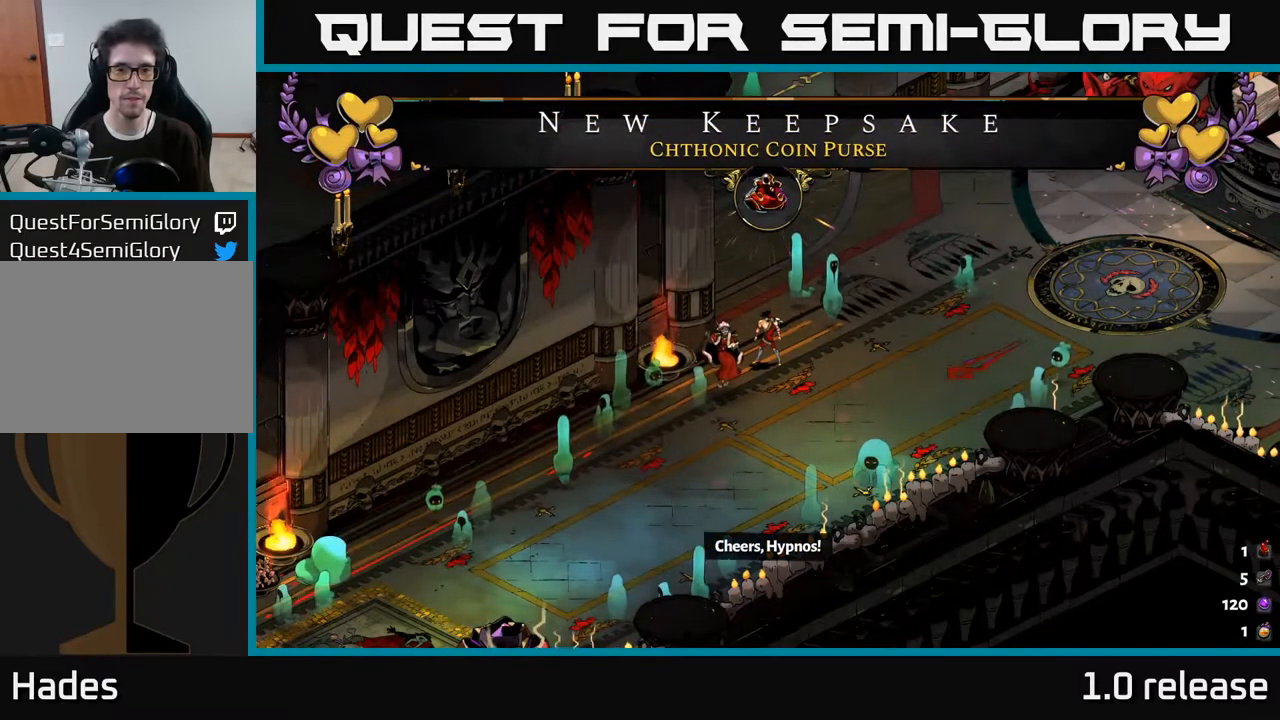
{"buttons": [], "left_stick": "center", "right_stick": "center", "events": [[67, "left_stick", "center"], [150, "left_stick", "up"], [200, "A", "down"], [400, "A", "up"], [467, "left_stick", "center"]]}
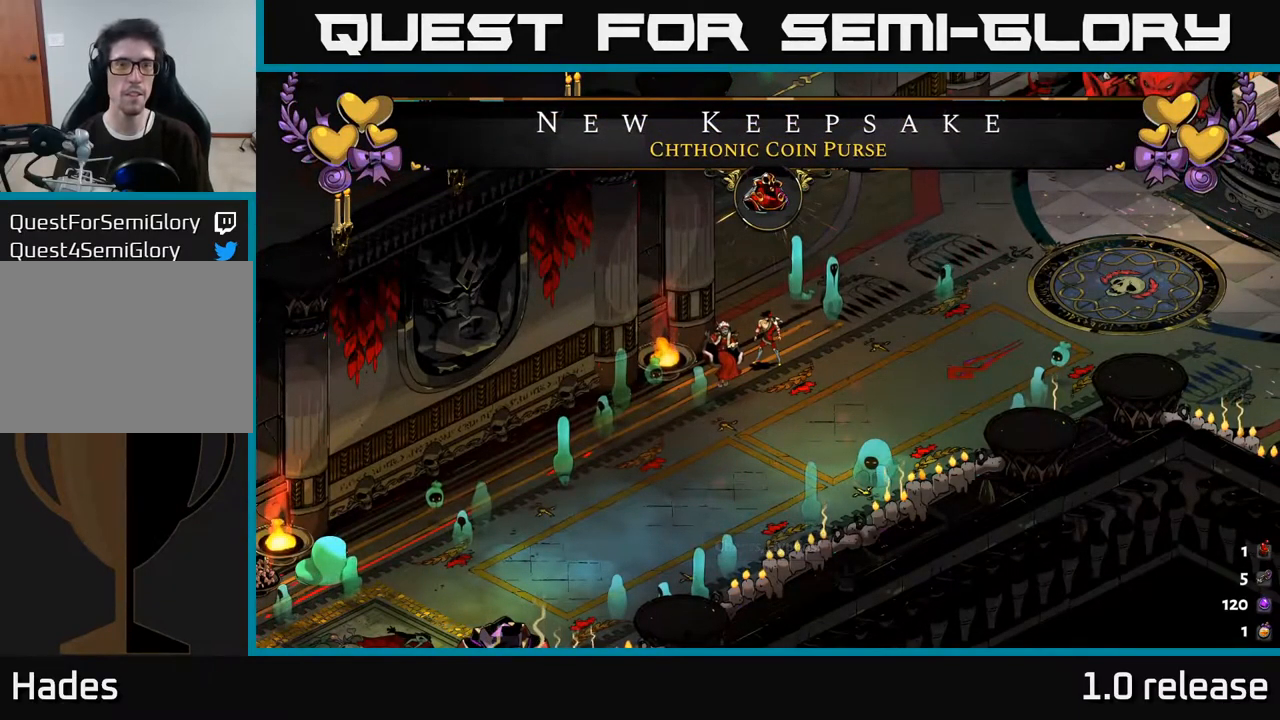
{"buttons": ["A"], "left_stick": "up", "right_stick": "center", "events": [[283, "left_stick", "up"], [450, "A", "down"]]}
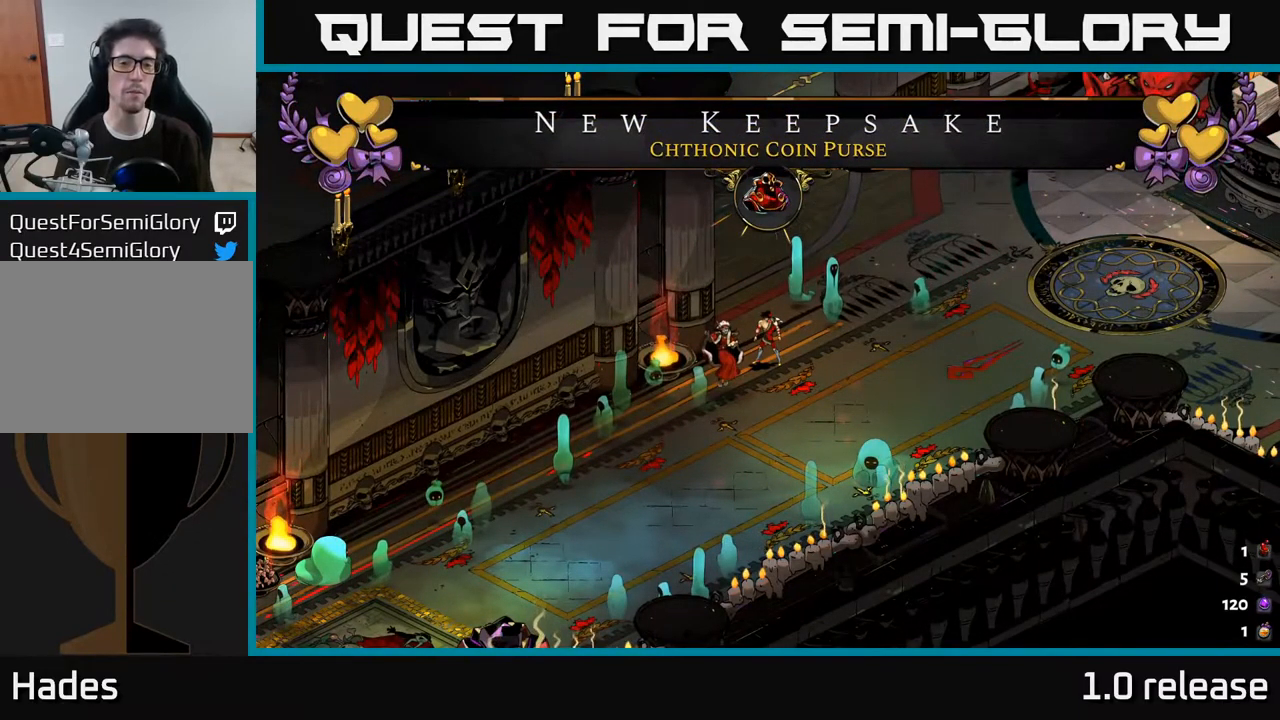
{"buttons": [], "left_stick": "up", "right_stick": "center", "events": [[150, "A", "up"]]}
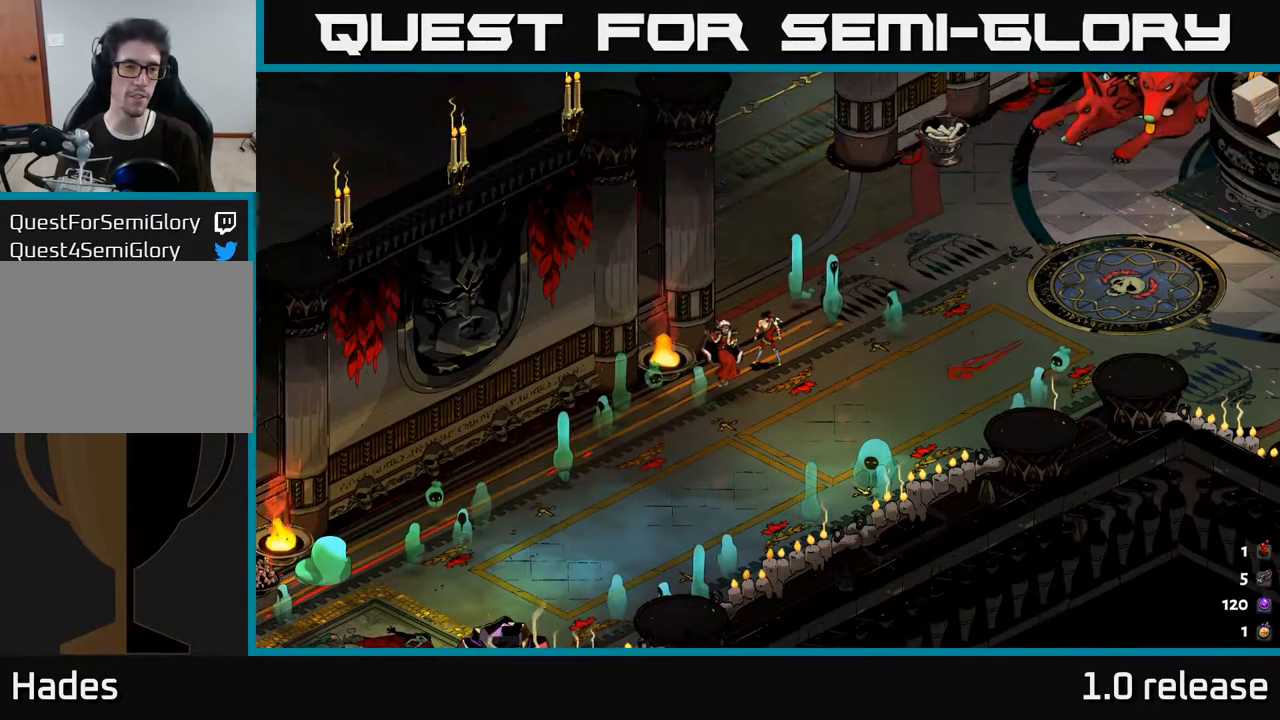
{"buttons": [], "left_stick": "up", "right_stick": "center", "events": [[100, "left_stick", "up-left"], [183, "A", "down"], [267, "left_stick", "up"], [383, "A", "up"]]}
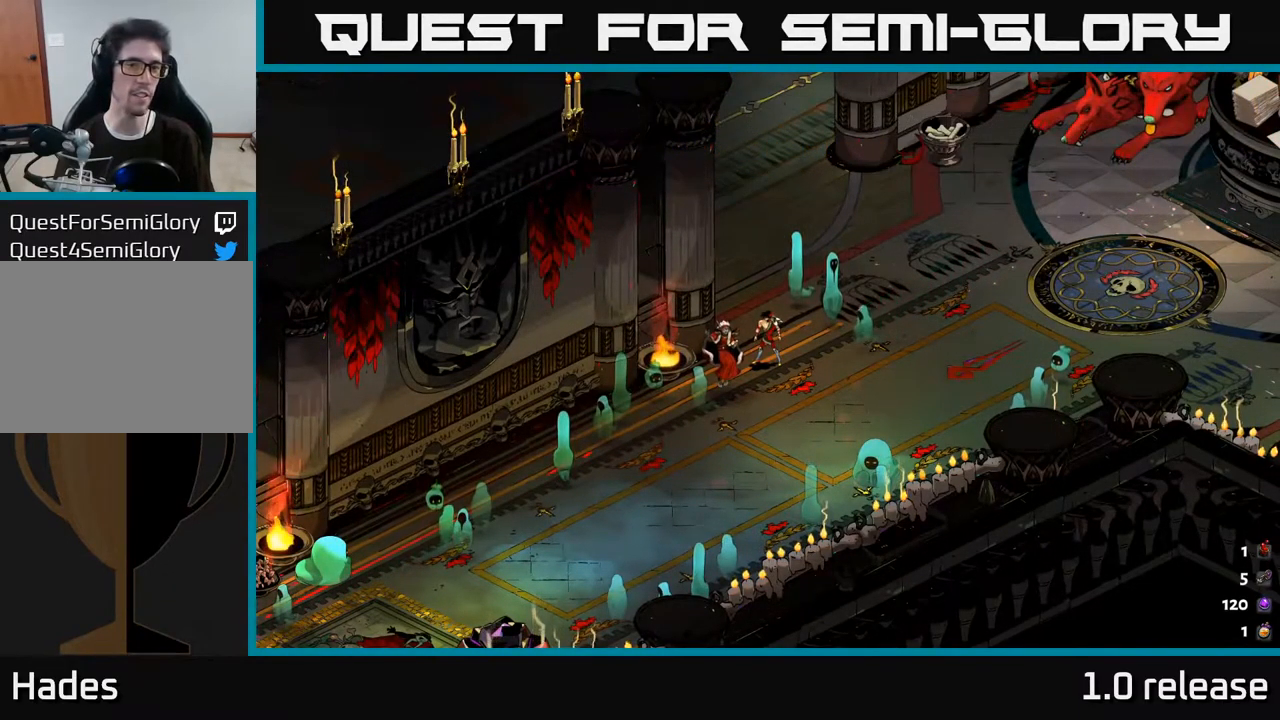
{"buttons": ["A"], "left_stick": "up-left", "right_stick": "center", "events": [[200, "left_stick", "center"], [300, "left_stick", "up-left"], [333, "A", "down"]]}
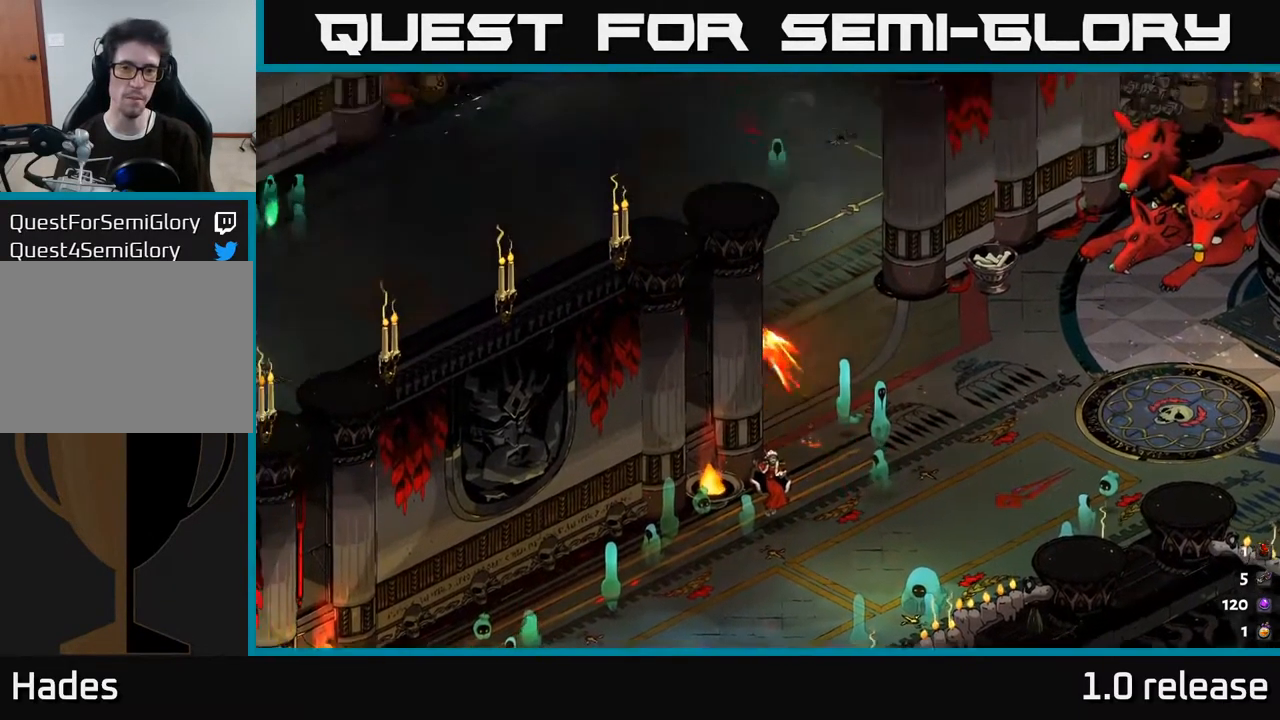
{"buttons": [], "left_stick": "up", "right_stick": "center", "events": [[83, "A", "up"], [233, "A", "down"], [317, "left_stick", "up"], [417, "A", "up"]]}
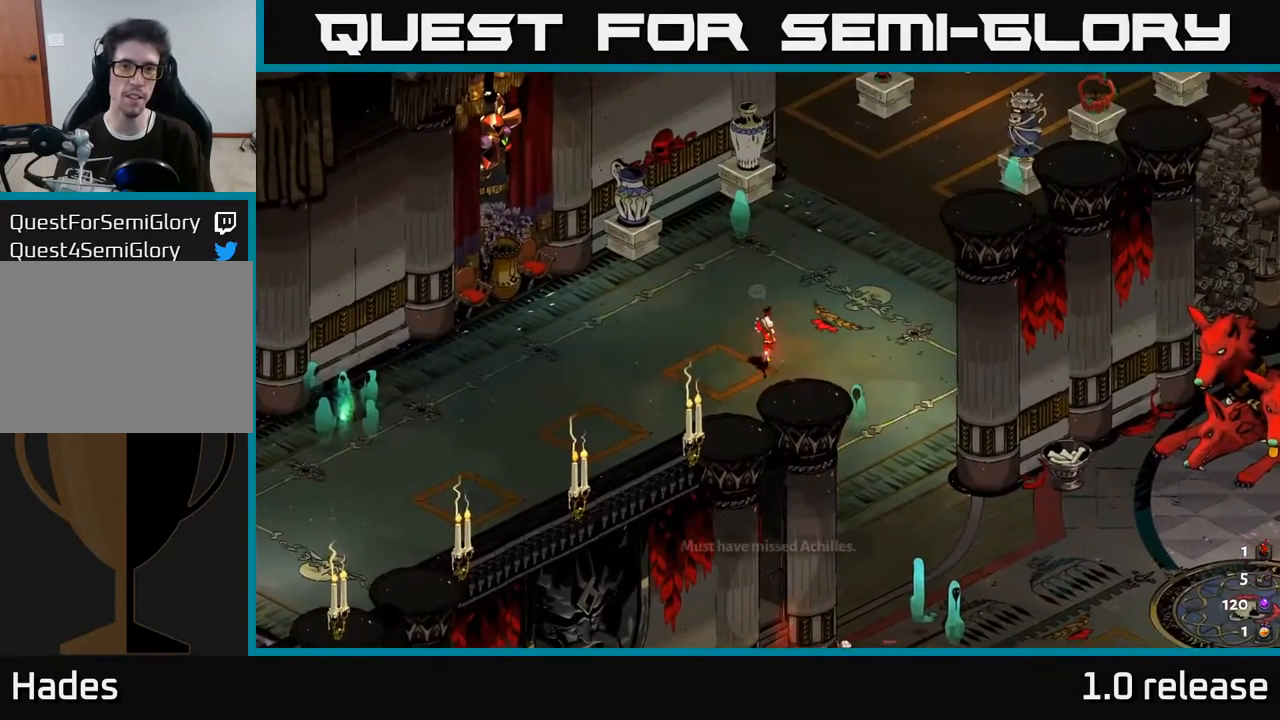
{"buttons": [], "left_stick": "center", "right_stick": "center", "events": [[467, "left_stick", "center"]]}
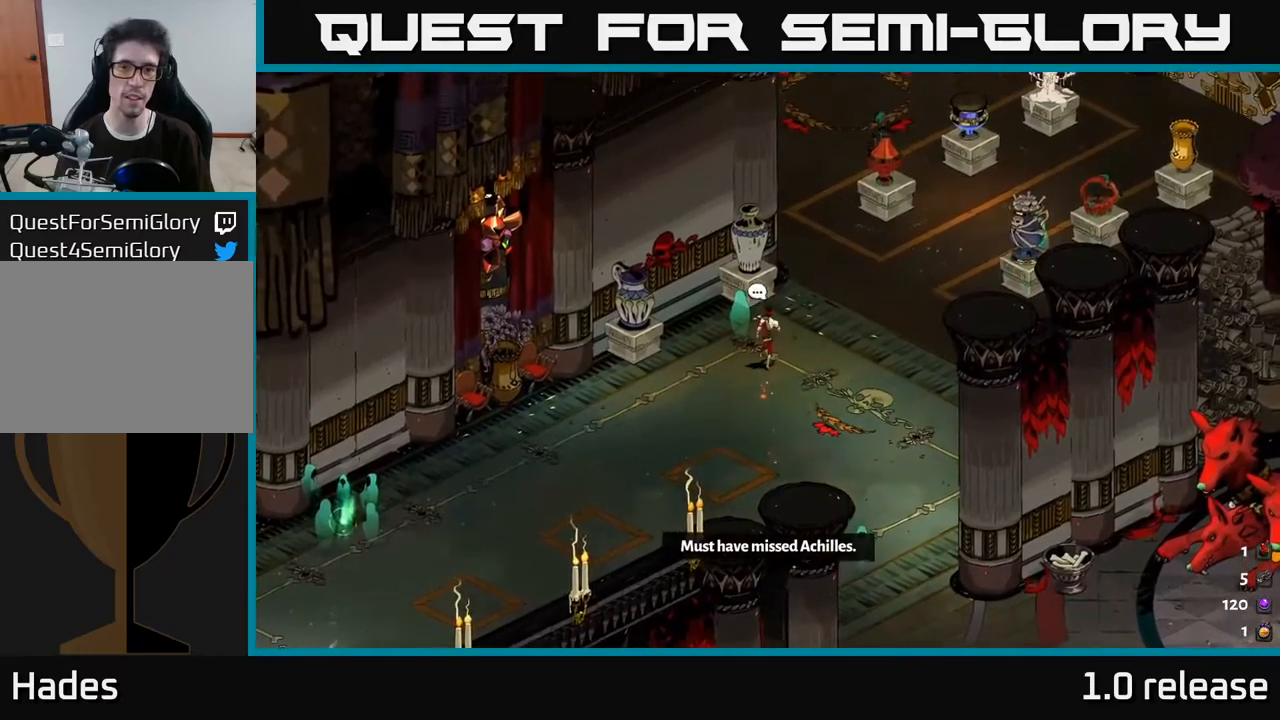
{"buttons": ["A"], "left_stick": "left", "right_stick": "center", "events": [[267, "left_stick", "left"], [500, "A", "down"]]}
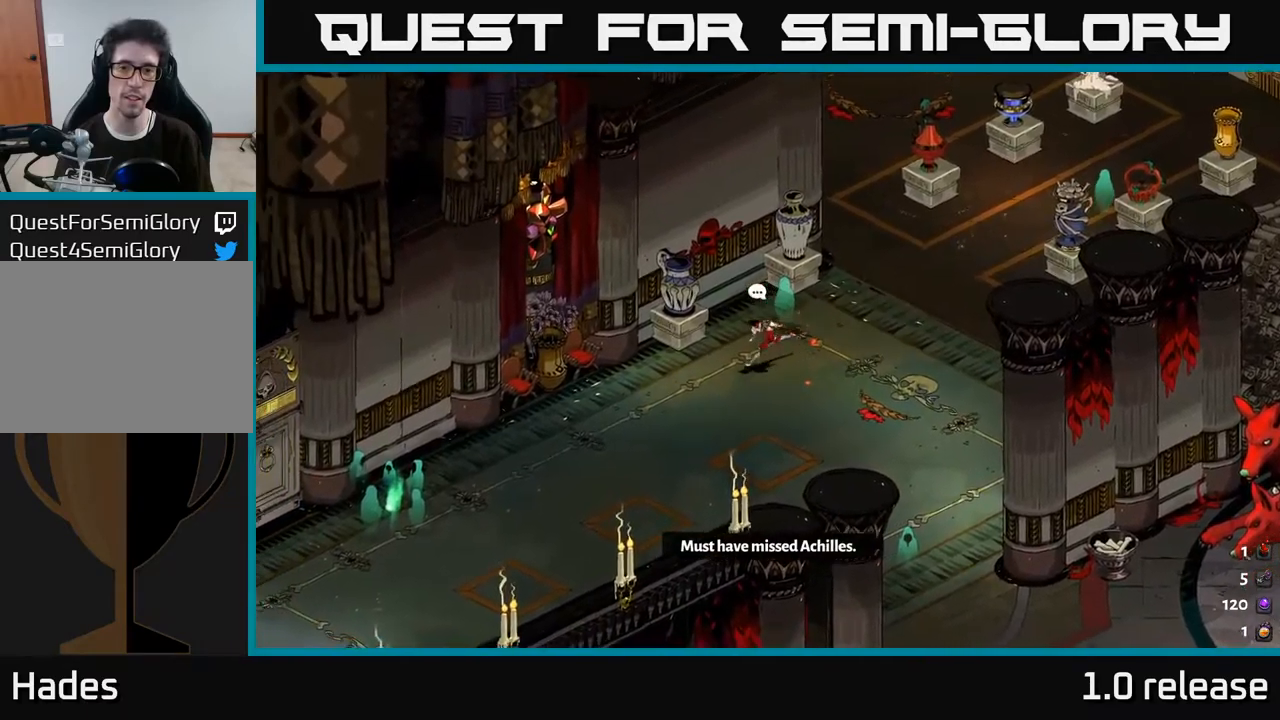
{"buttons": ["A"], "left_stick": "down-right", "right_stick": "center", "events": [[117, "left_stick", "down-left"], [200, "A", "up"], [334, "A", "down"], [500, "left_stick", "down-right"]]}
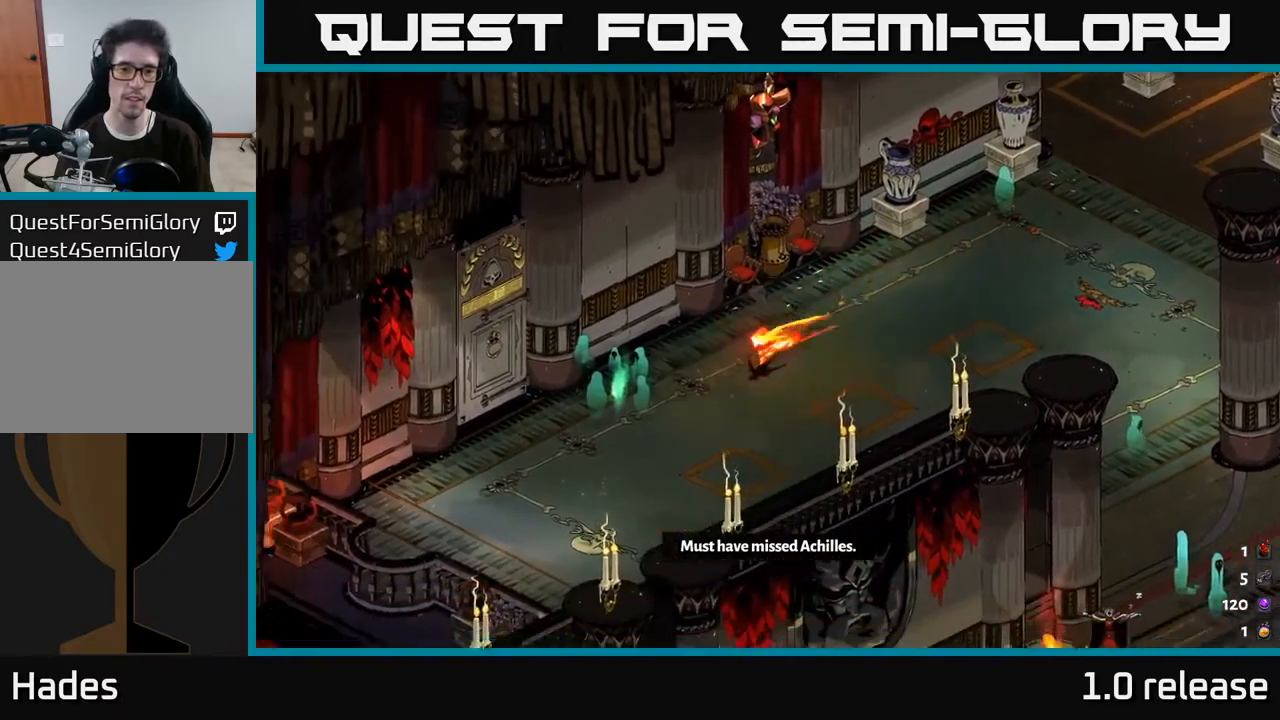
{"buttons": ["A"], "left_stick": "right", "right_stick": "center", "events": [[17, "A", "up"], [167, "left_stick", "right"], [434, "A", "down"]]}
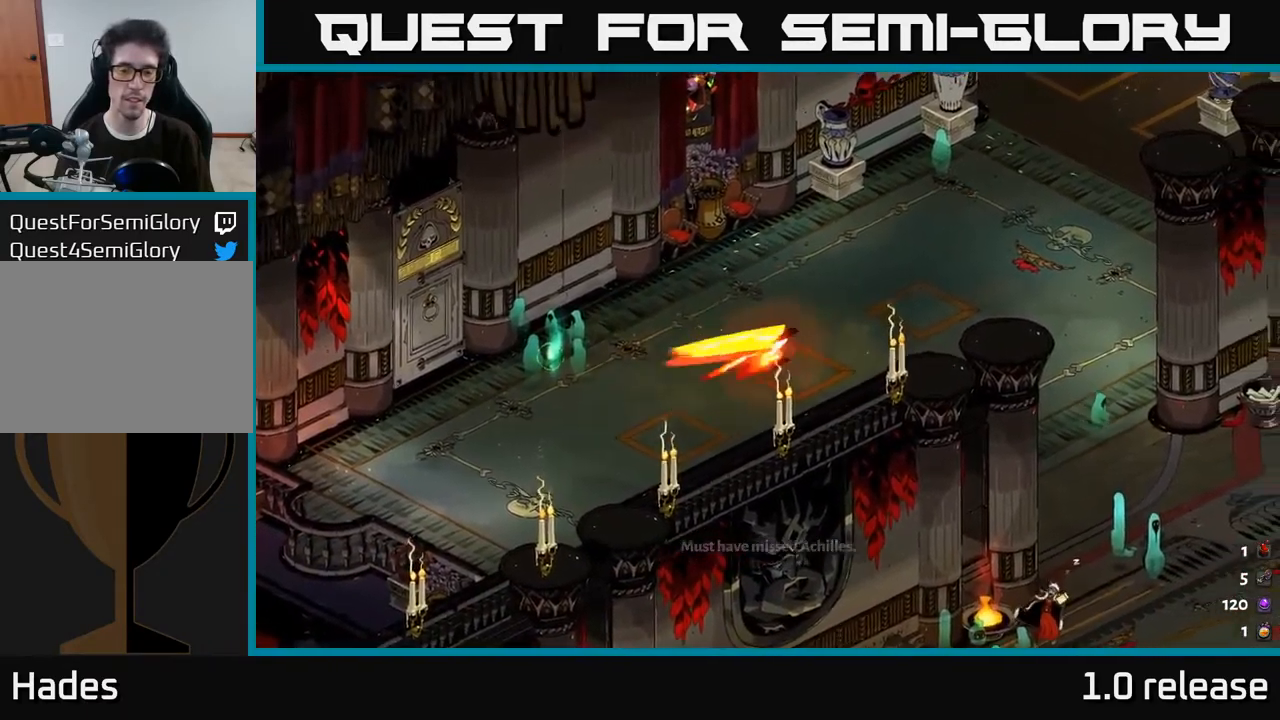
{"buttons": ["A"], "left_stick": "down-right", "right_stick": "center", "events": [[184, "A", "up"], [350, "left_stick", "down-right"], [467, "A", "down"]]}
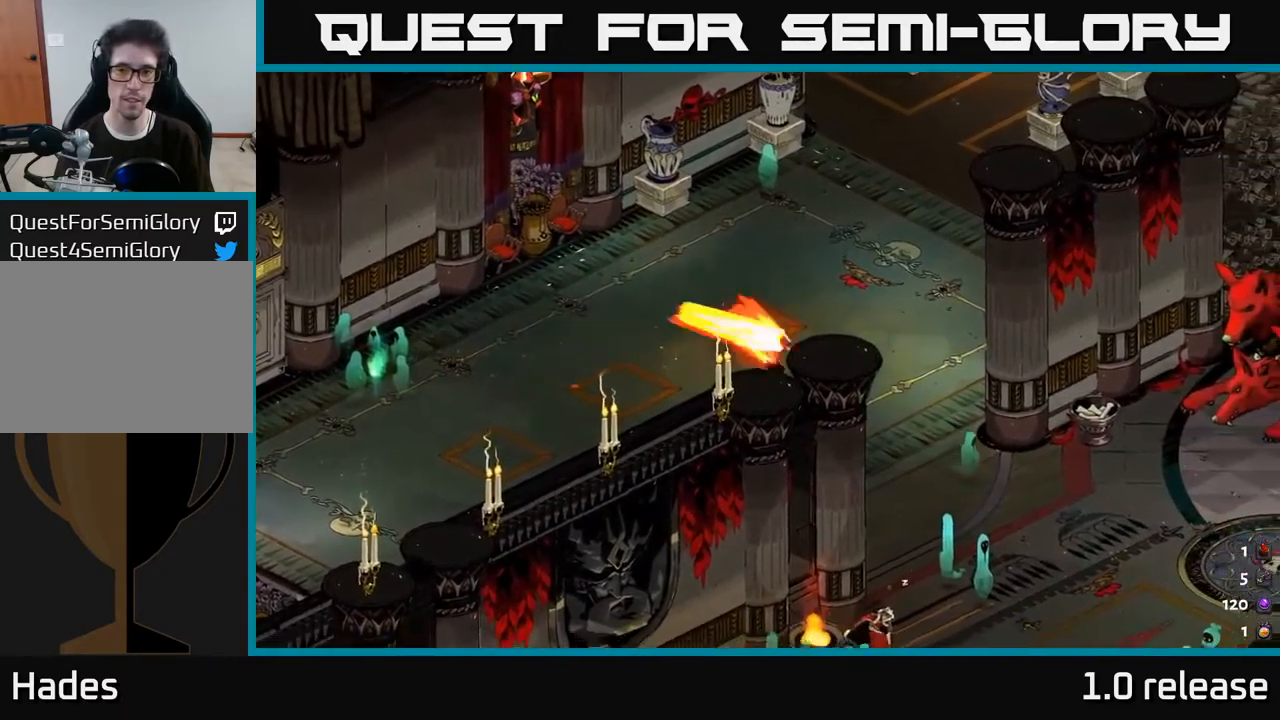
{"buttons": ["A"], "left_stick": "down-right", "right_stick": "center", "events": [[250, "A", "up"], [350, "A", "down"]]}
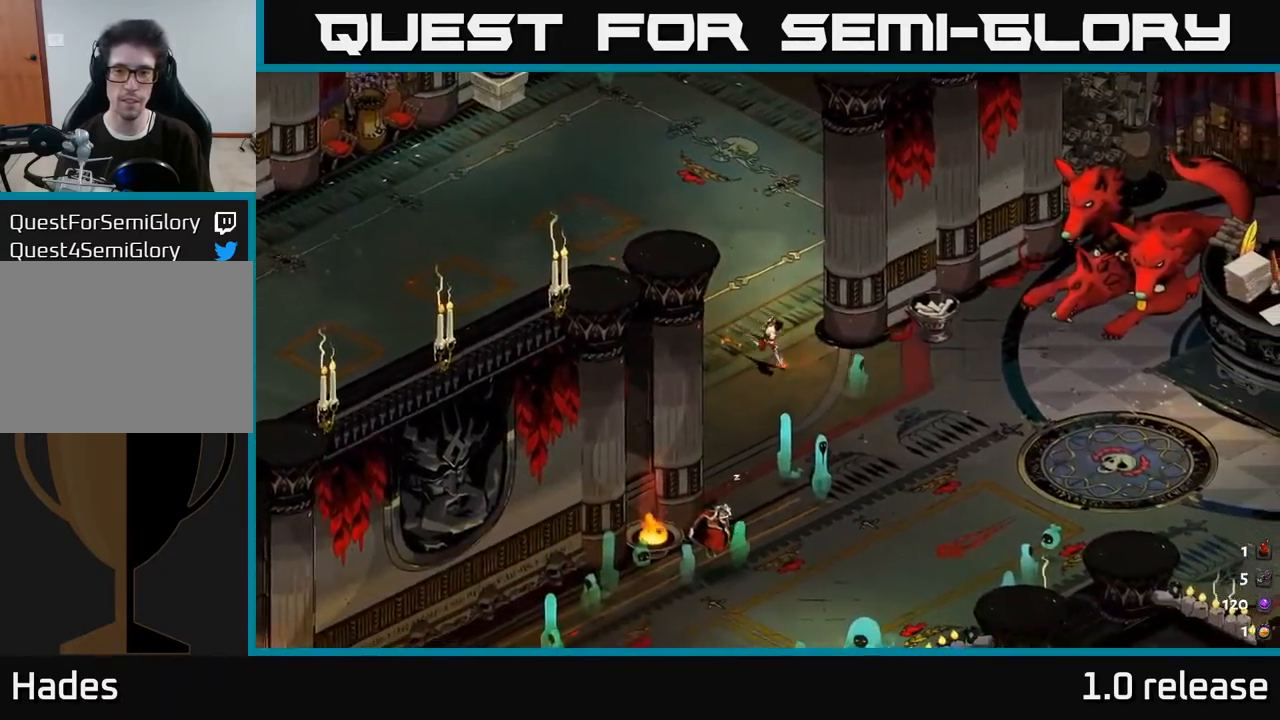
{"buttons": [], "left_stick": "down-right", "right_stick": "center", "events": [[134, "A", "up"]]}